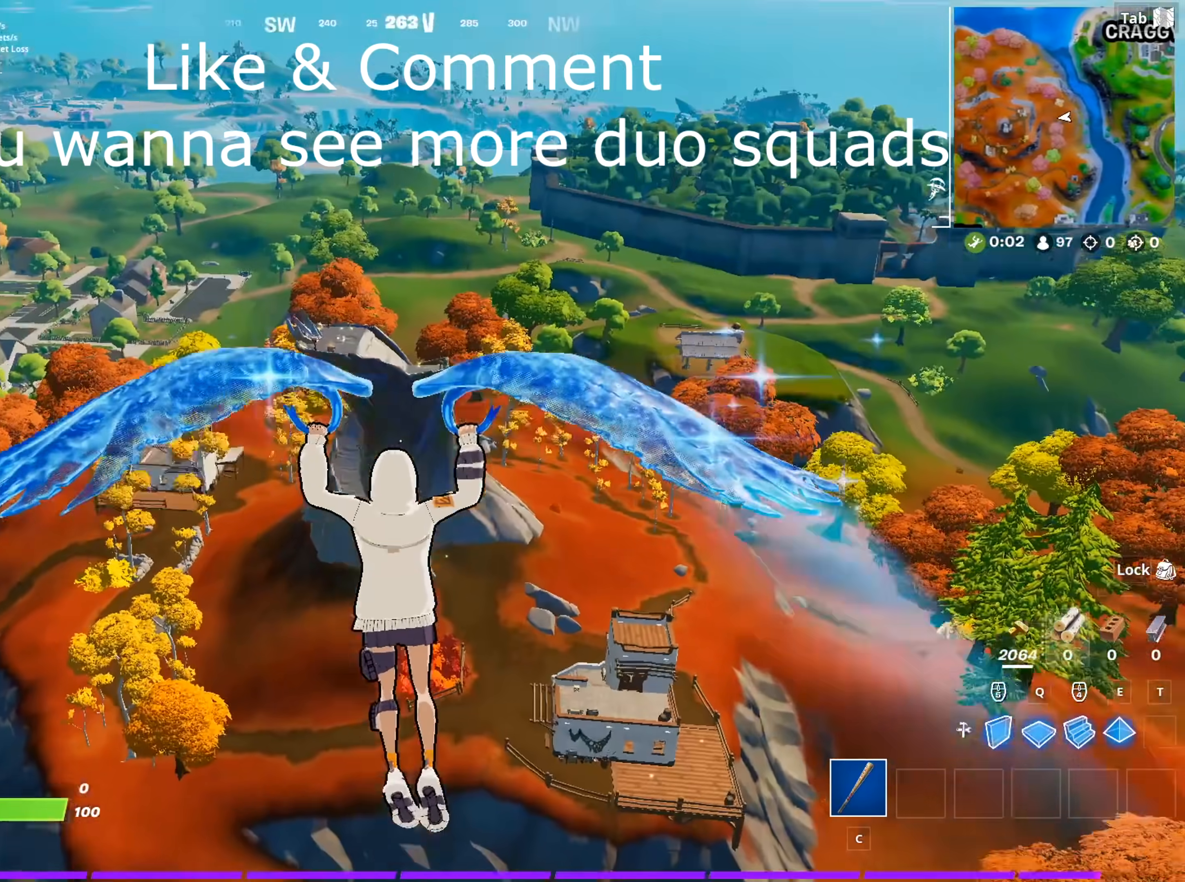
Gameplay with keyboard and mouse; each line is a JSON object with the keys and mouse buttons held at the frame after it. "events" lists presses ("down") and releases ("up") of "1", "2", "3", "4", "5", "a", "alt", "c", "caps_lock", "ctrl", "d", "e", "f", "g", "q", "r", "s", "shift", "space", "t", "tab", "v", "w", "x", "z", "mouse_left", "mouse_wheel" and "mouse_right" between this image and that frame as [ms after this image, input, new state], when the widget could be followed in between. "mouse_left", "mouse_wheel", "mouse_right" = the "left", "wheel", "right" buttons of the "mouse" list. No other keys are recorded. "wheel" means that the mouse wheel is clicked or scrolled. "mouse_move" is the direction in which the mouse moves at that frame (one of eight, or "still"), when it could be read.
{"keys": ["w"], "mouse": [], "mouse_move": "still", "events": []}
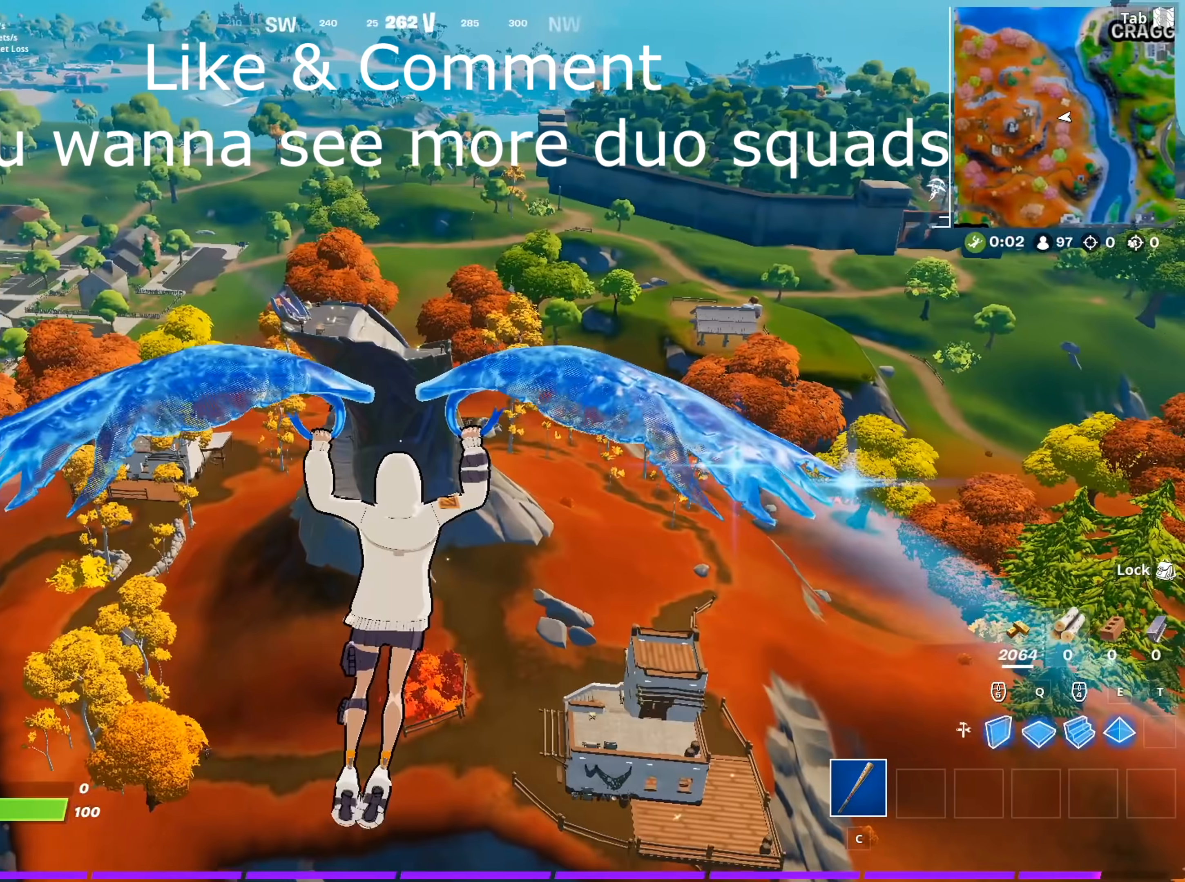
{"keys": ["w"], "mouse": [], "mouse_move": "still", "events": []}
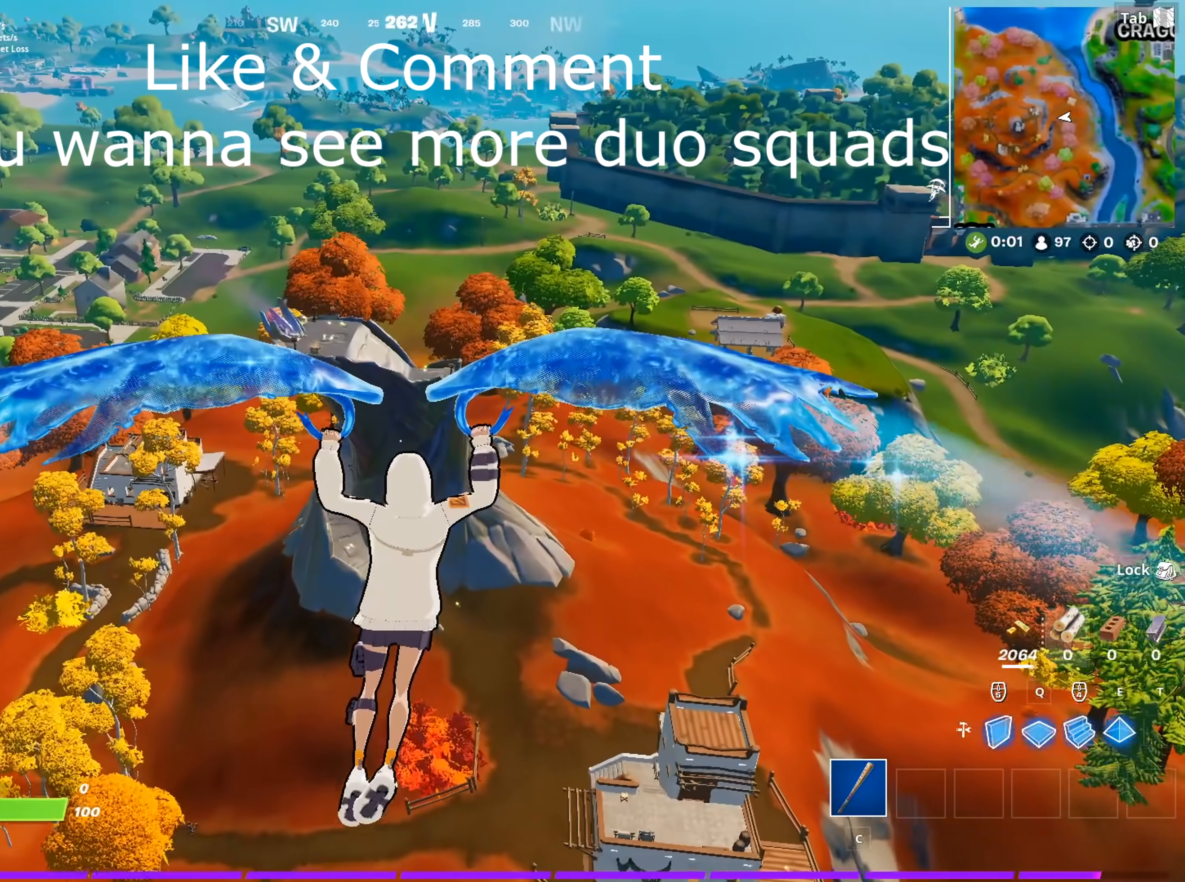
{"keys": [], "mouse": [], "mouse_move": "still", "events": [[50, "w", "up"]]}
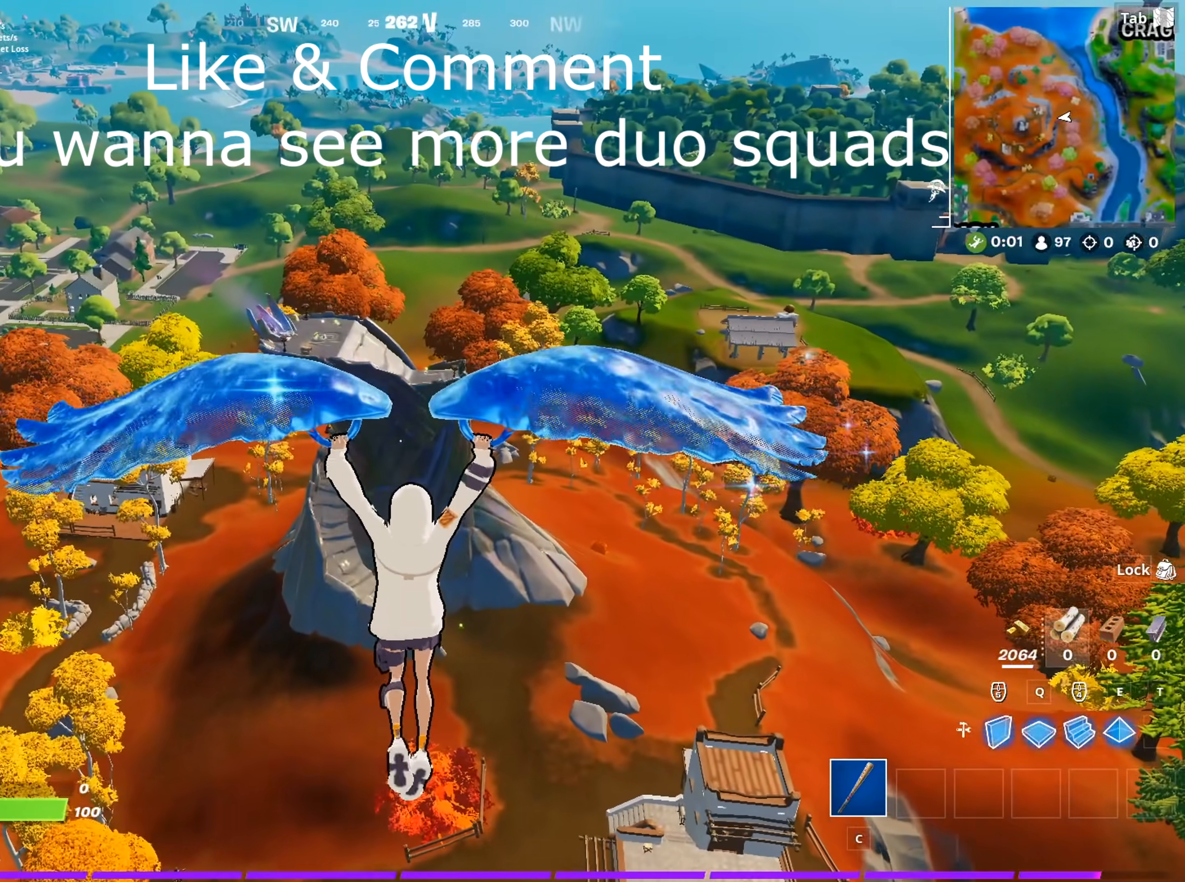
{"keys": ["a", "w"], "mouse": [], "mouse_move": "still", "events": [[16, "w", "down"], [166, "a", "down"]]}
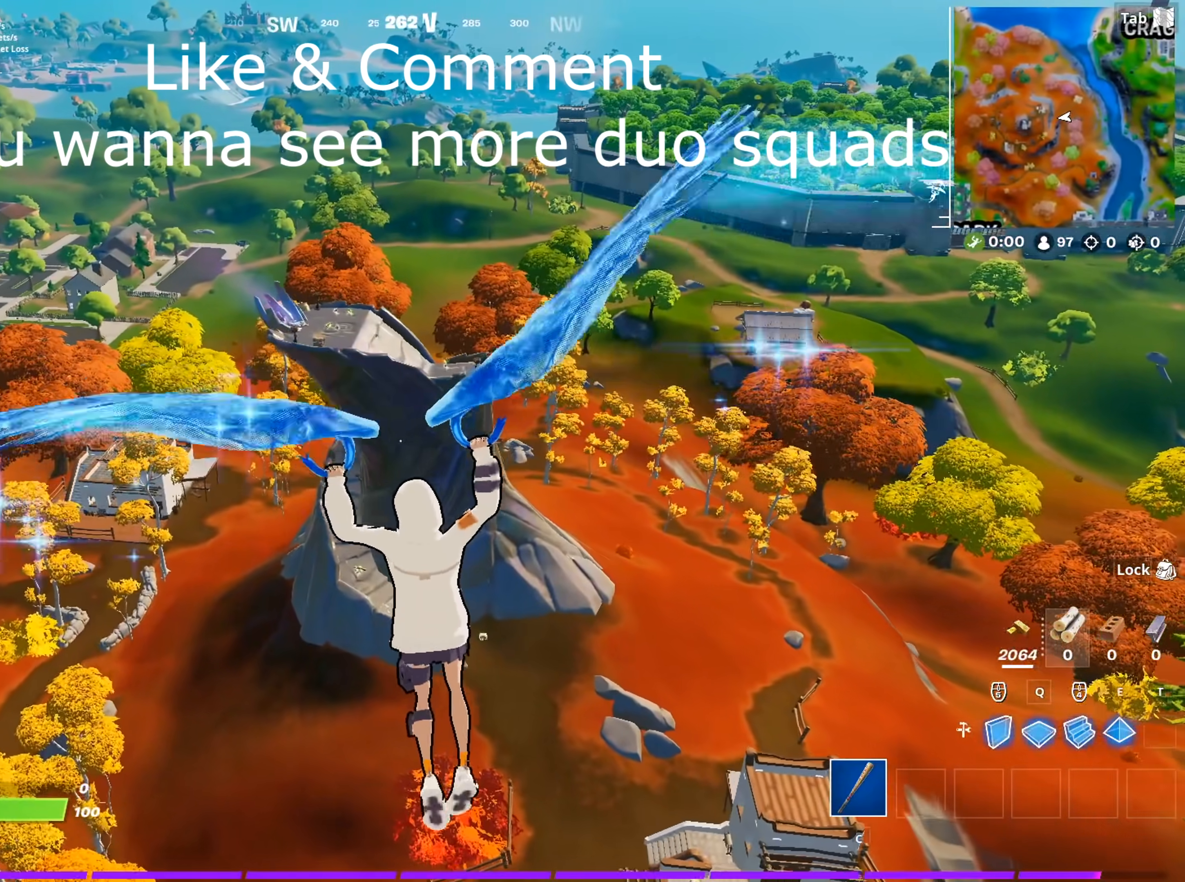
{"keys": ["w"], "mouse": [], "mouse_move": "still", "events": [[83, "a", "up"]]}
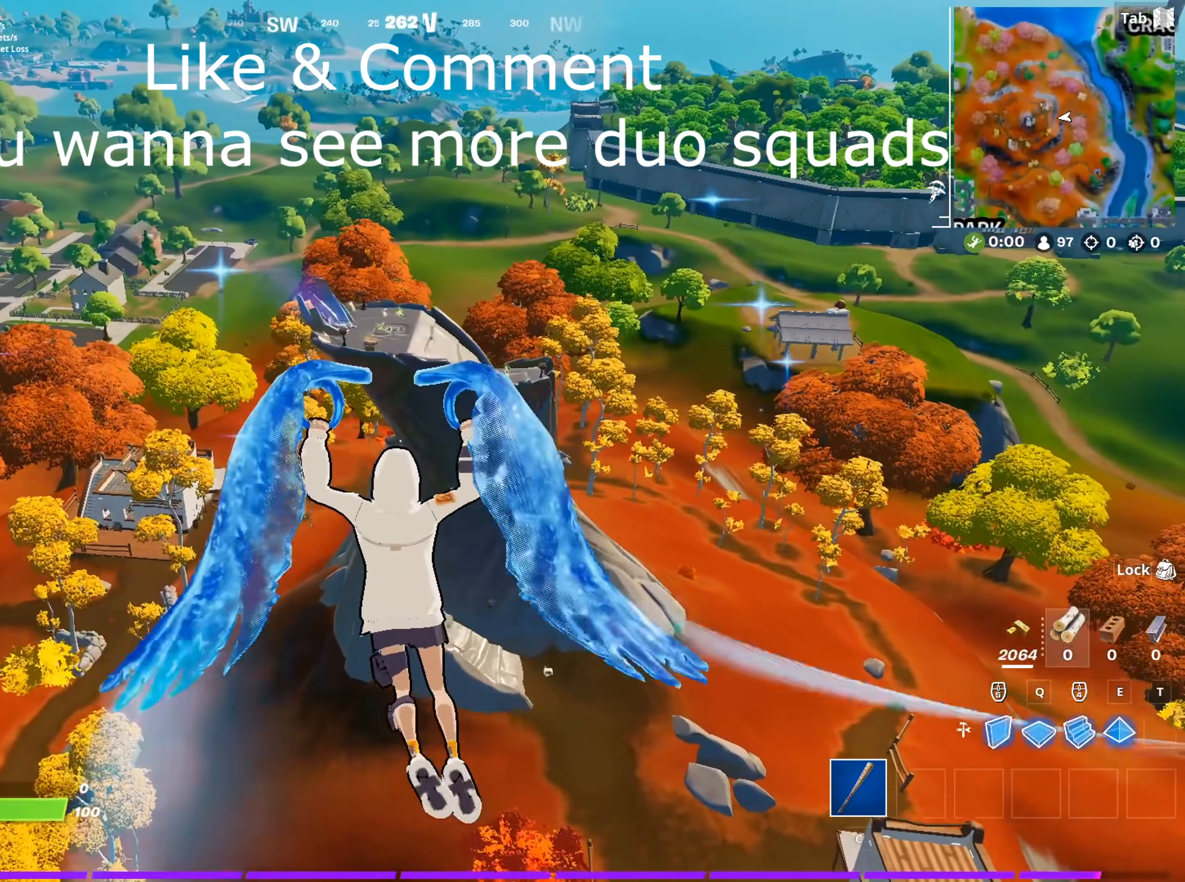
{"keys": ["w"], "mouse": [], "mouse_move": "still", "events": []}
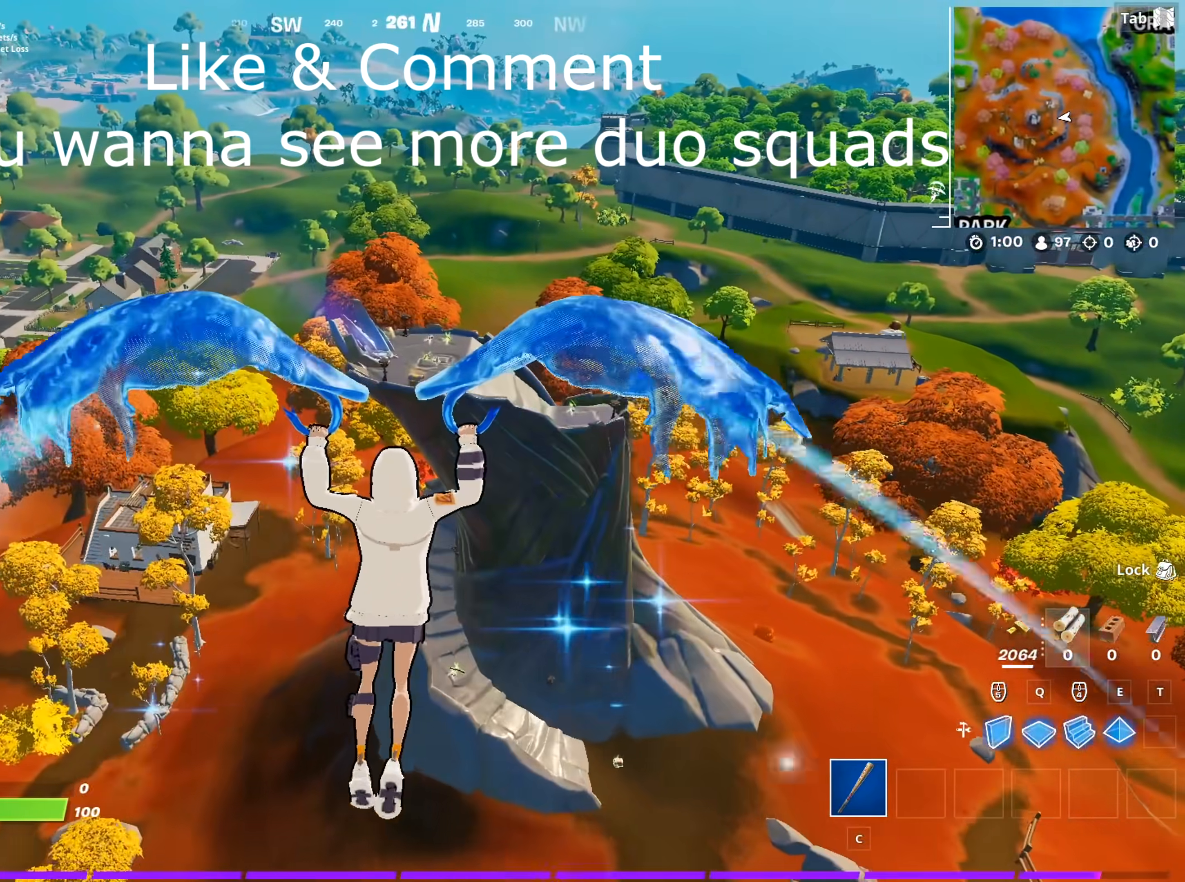
{"keys": ["w"], "mouse": [], "mouse_move": "still", "events": []}
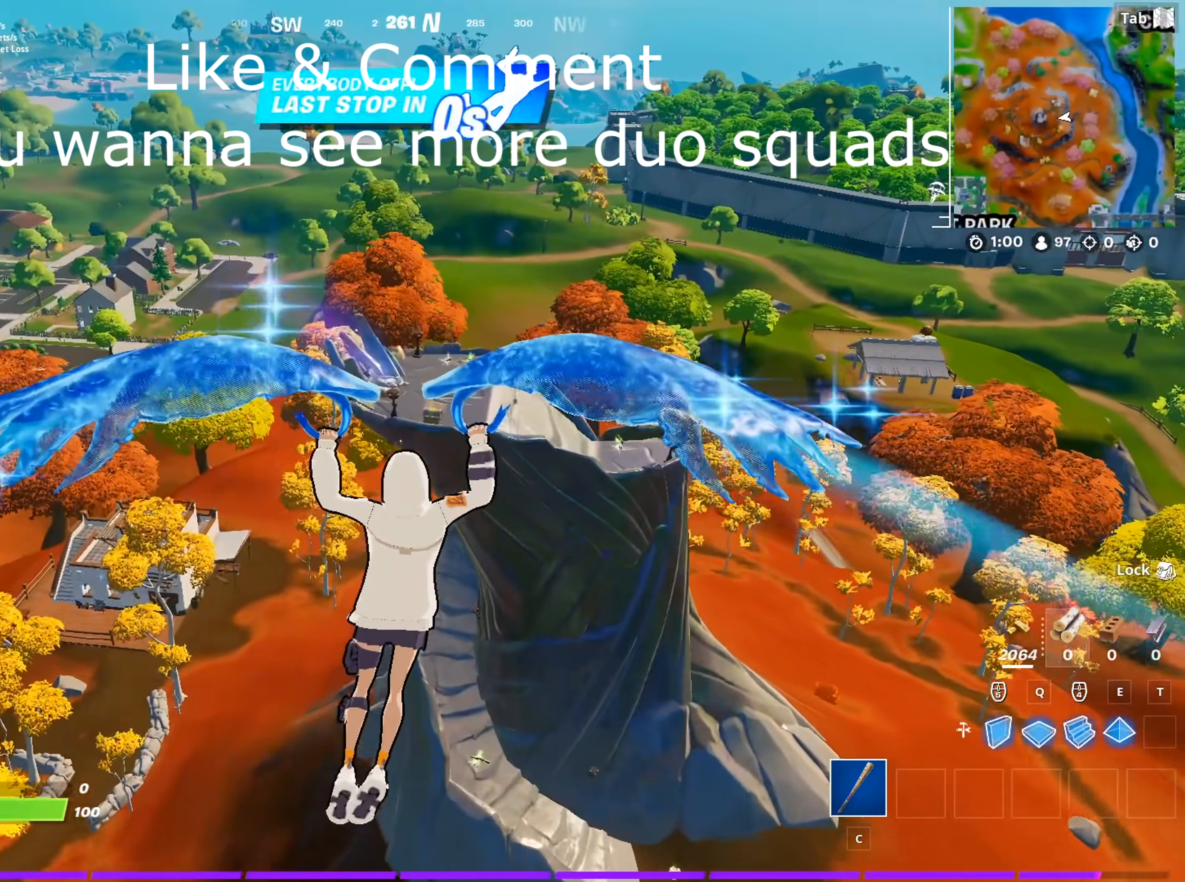
{"keys": ["w"], "mouse": [], "mouse_move": "still", "events": []}
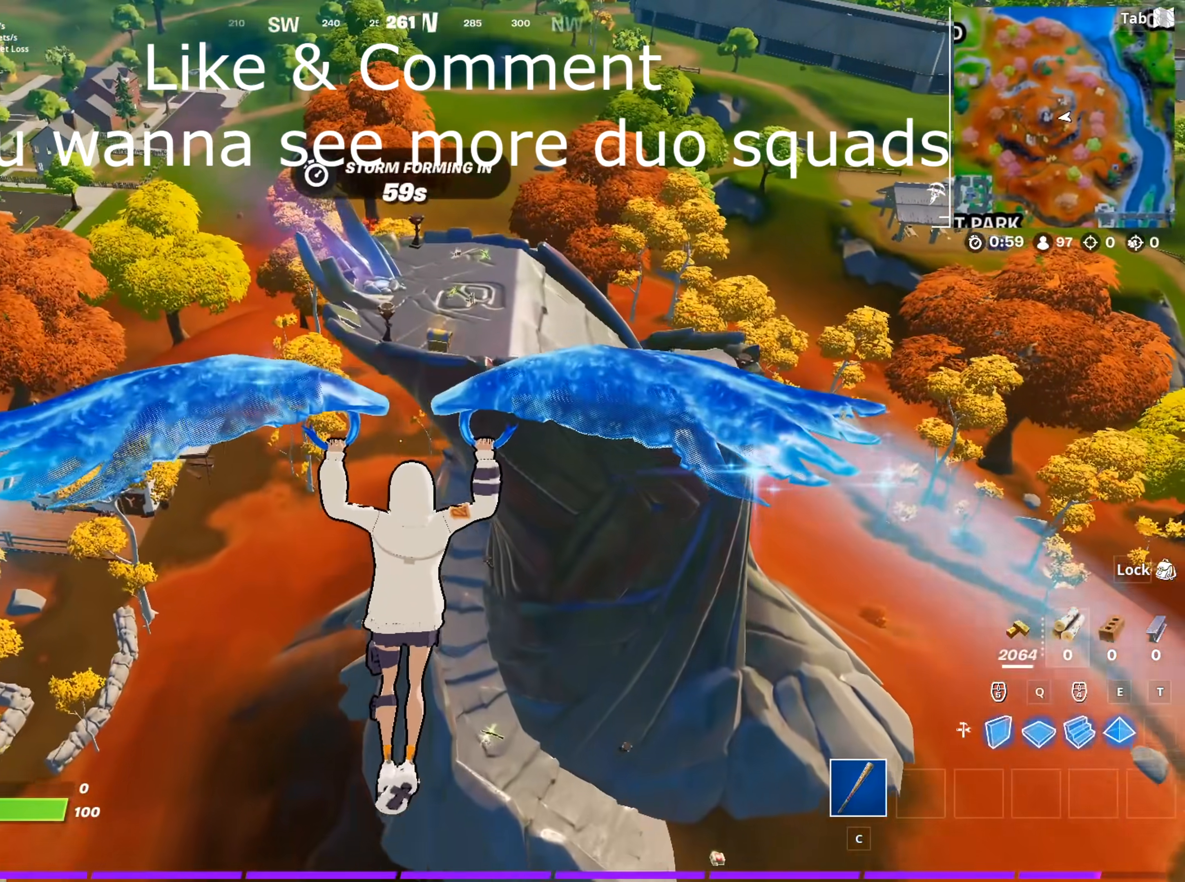
{"keys": [], "mouse": [], "mouse_move": "still", "events": [[50, "d", "down"], [150, "d", "up"], [484, "w", "up"]]}
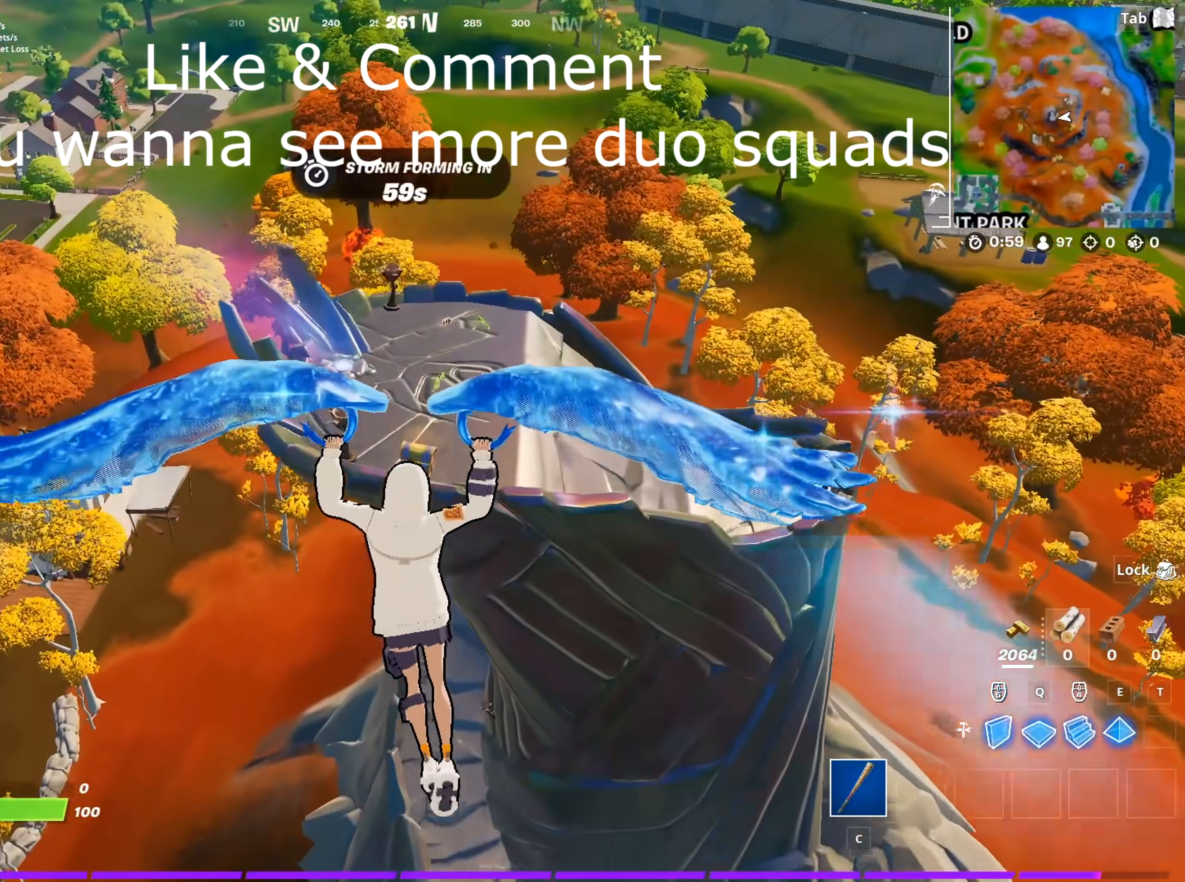
{"keys": ["w"], "mouse": [], "mouse_move": "still", "events": [[450, "w", "down"]]}
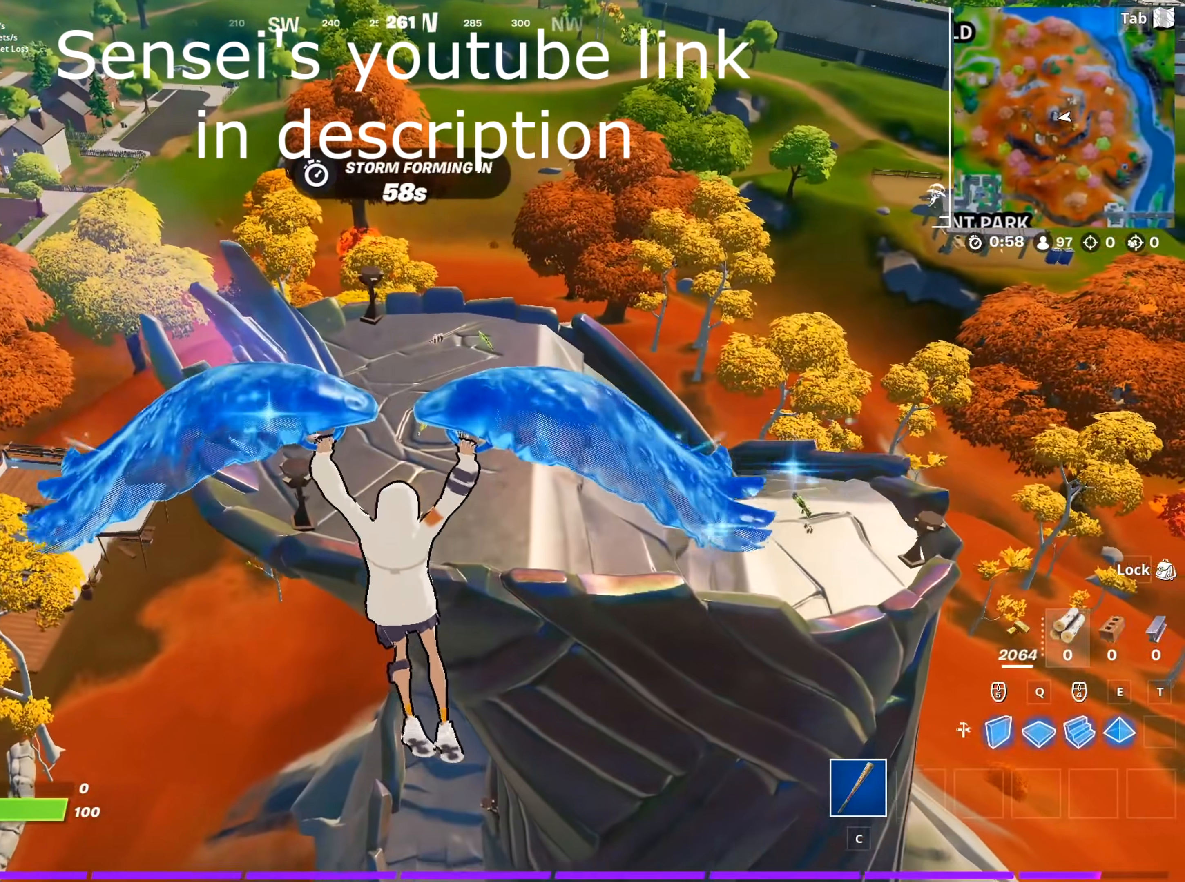
{"keys": [], "mouse": [], "mouse_move": "still", "events": [[417, "w", "up"]]}
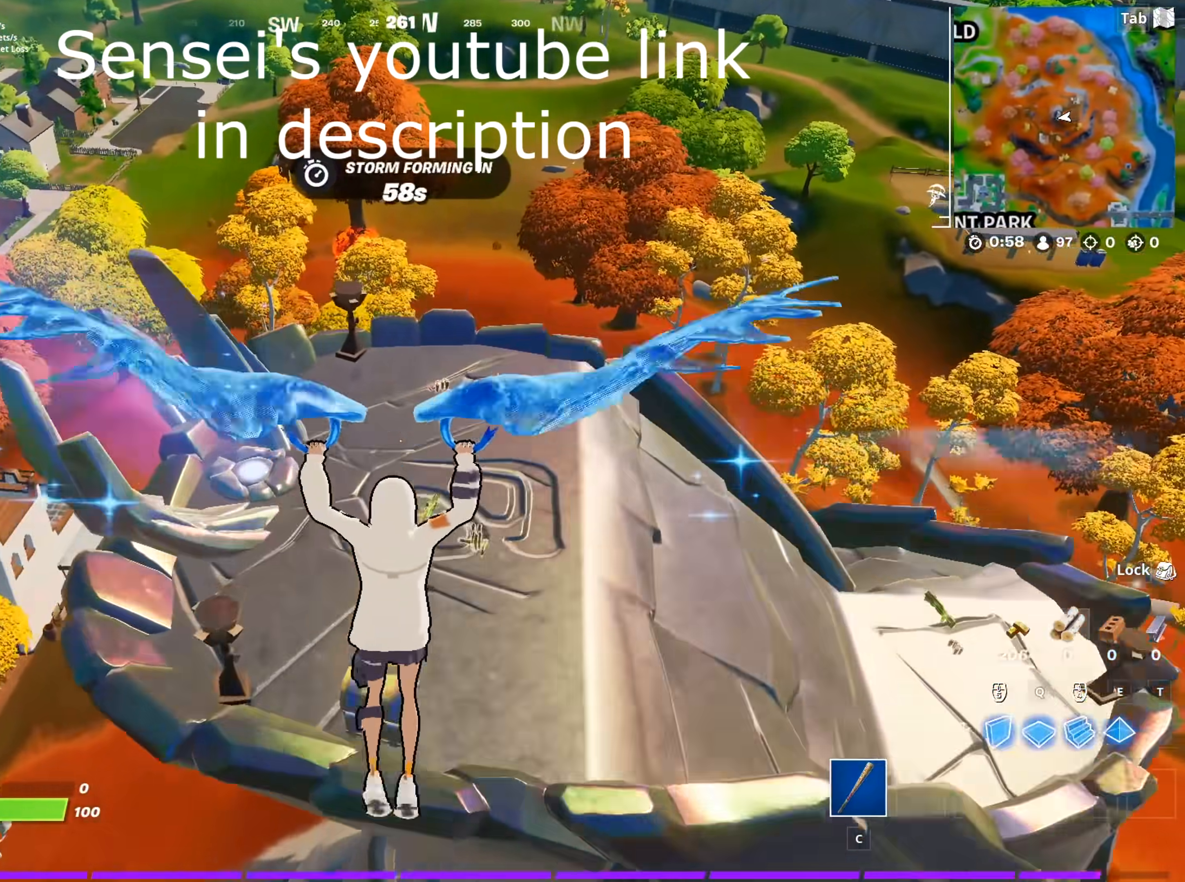
{"keys": [], "mouse": [], "mouse_move": "still", "events": []}
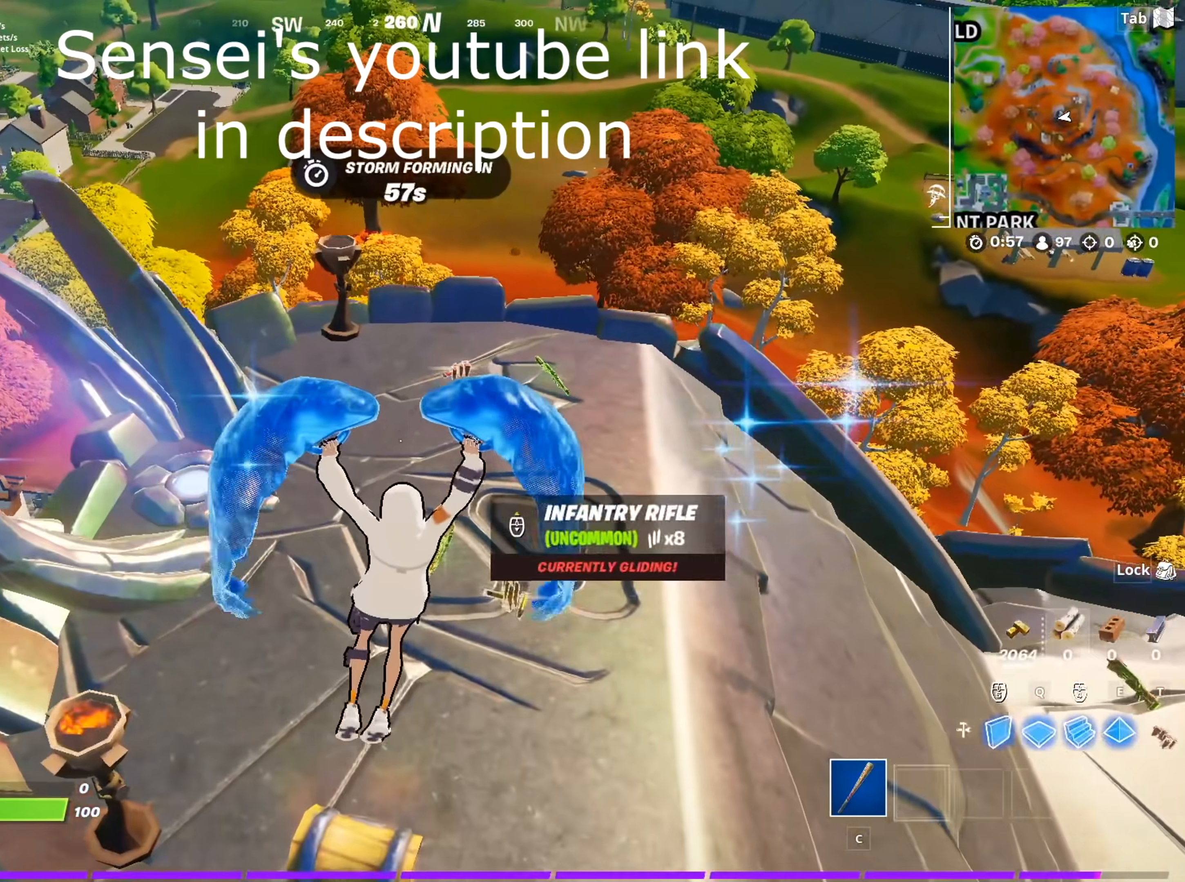
{"keys": ["w"], "mouse": ["wheel"], "mouse_move": "up", "events": [[67, "d", "down"], [167, "mouse_wheel", "down"], [217, "w", "down"], [401, "d", "up"]]}
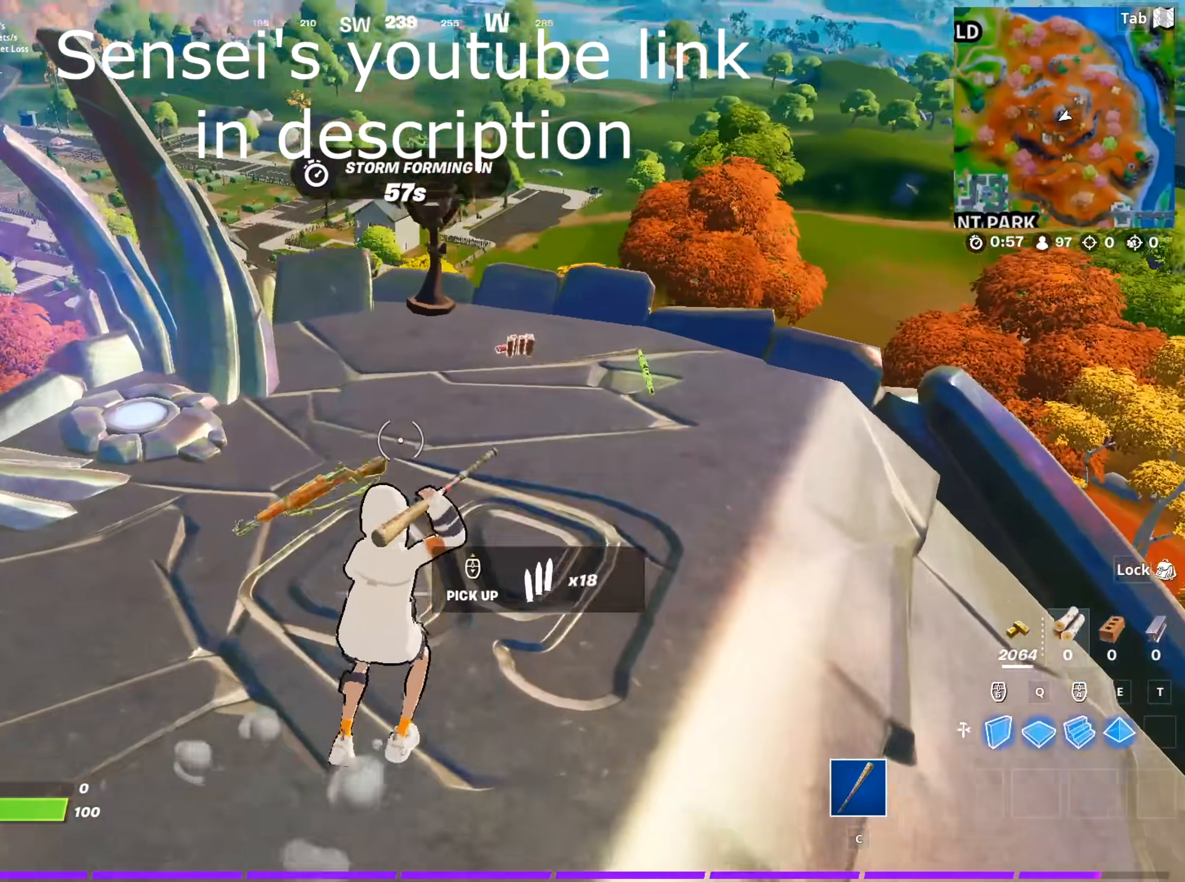
{"keys": ["d", "w"], "mouse": [], "mouse_move": "right", "events": [[83, "mouse_wheel", "up"], [133, "mouse_wheel", "down"], [283, "d", "down"], [367, "mouse_wheel", "up"], [417, "mouse_wheel", "down"], [467, "mouse_wheel", "up"]]}
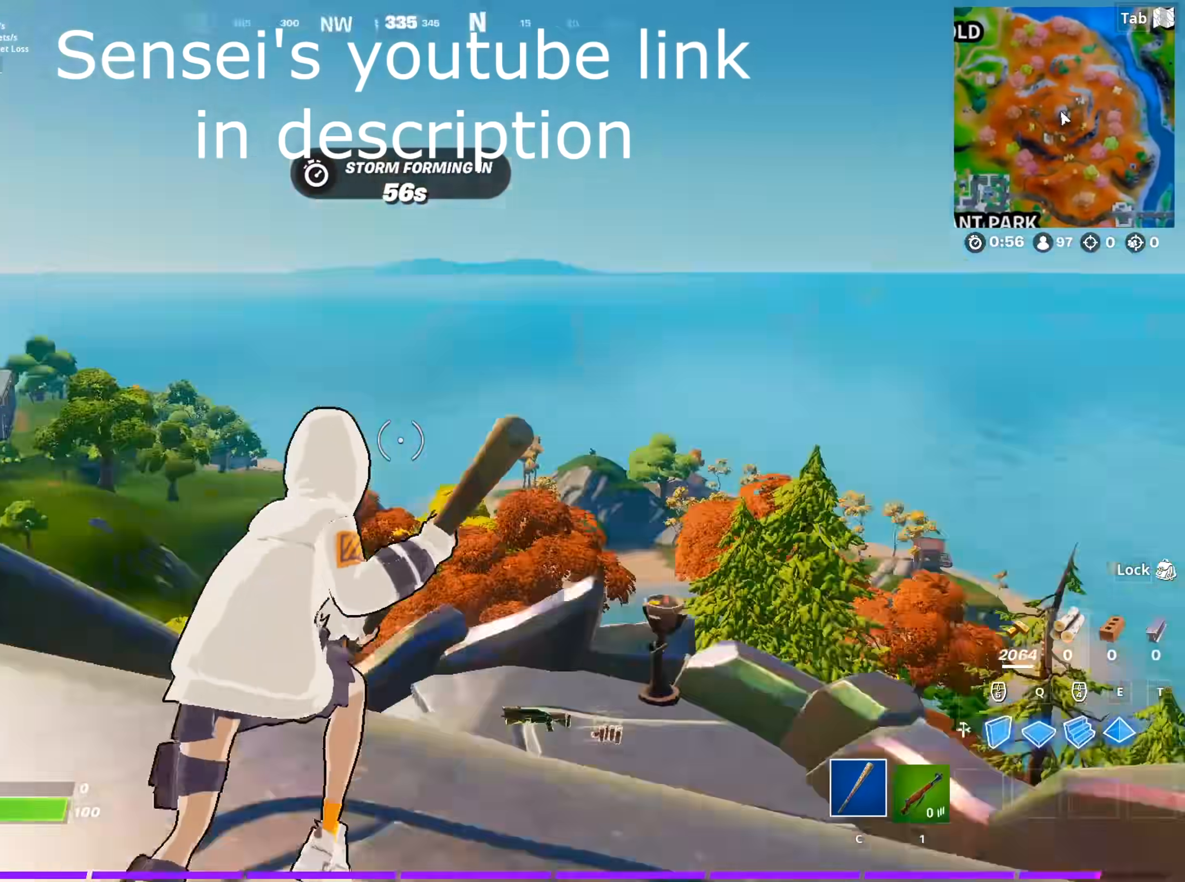
{"keys": ["a", "w"], "mouse": ["wheel"], "mouse_move": "up-right", "events": [[251, "w", "up"], [284, "a", "down"], [284, "d", "up"], [284, "w", "down"], [384, "mouse_wheel", "down"]]}
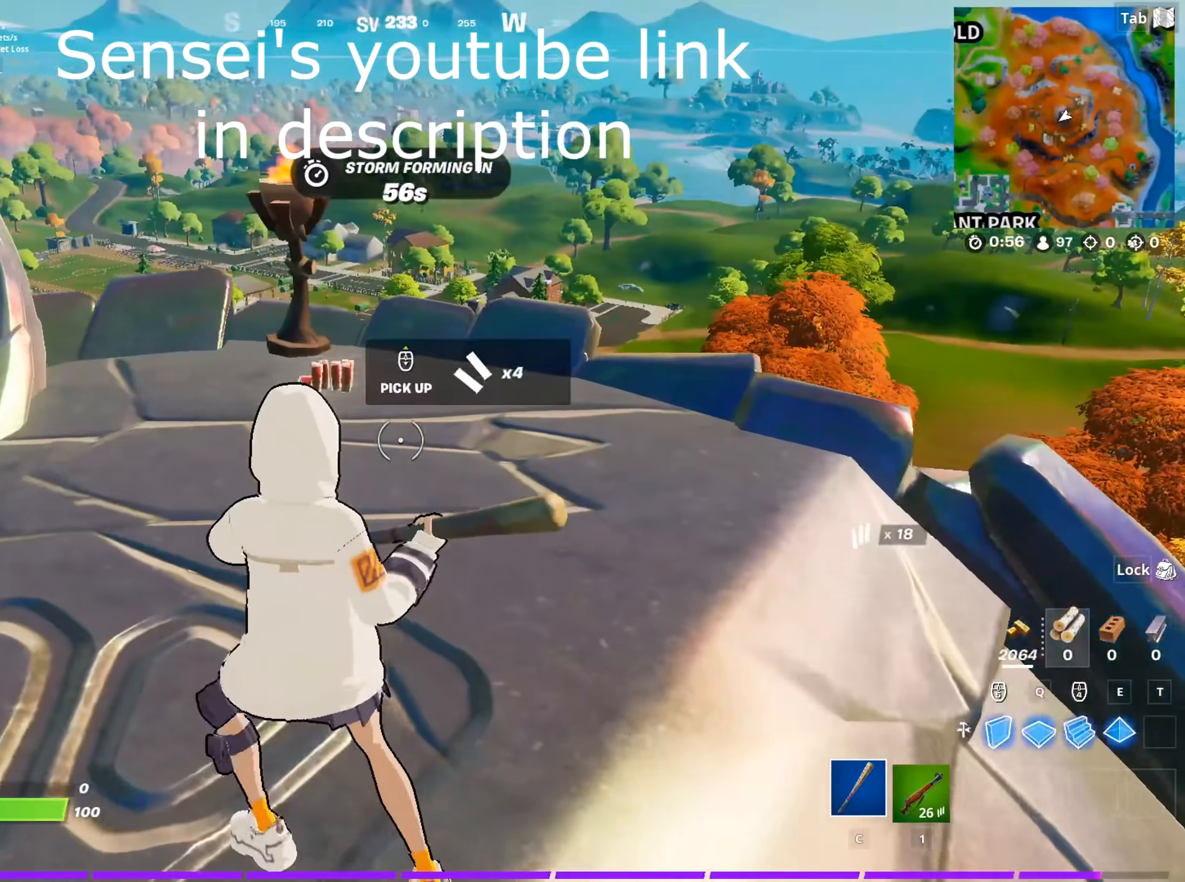
{"keys": ["a", "w"], "mouse": [], "mouse_move": "still", "events": [[167, "mouse_wheel", "up"], [350, "w", "up"], [450, "w", "down"]]}
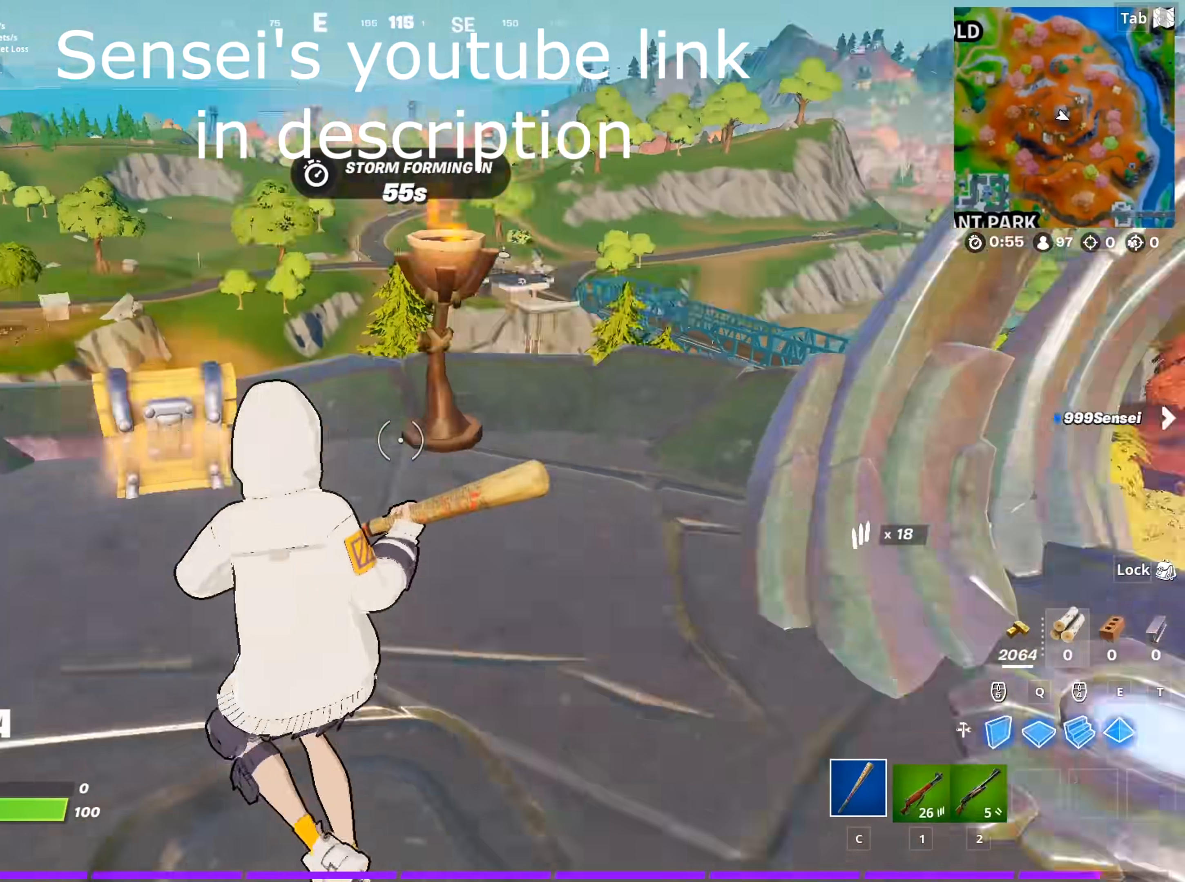
{"keys": ["shift"], "mouse": ["wheel"], "mouse_move": "still", "events": [[234, "a", "up"], [234, "mouse_wheel", "down"], [367, "w", "up"], [467, "shift", "down"]]}
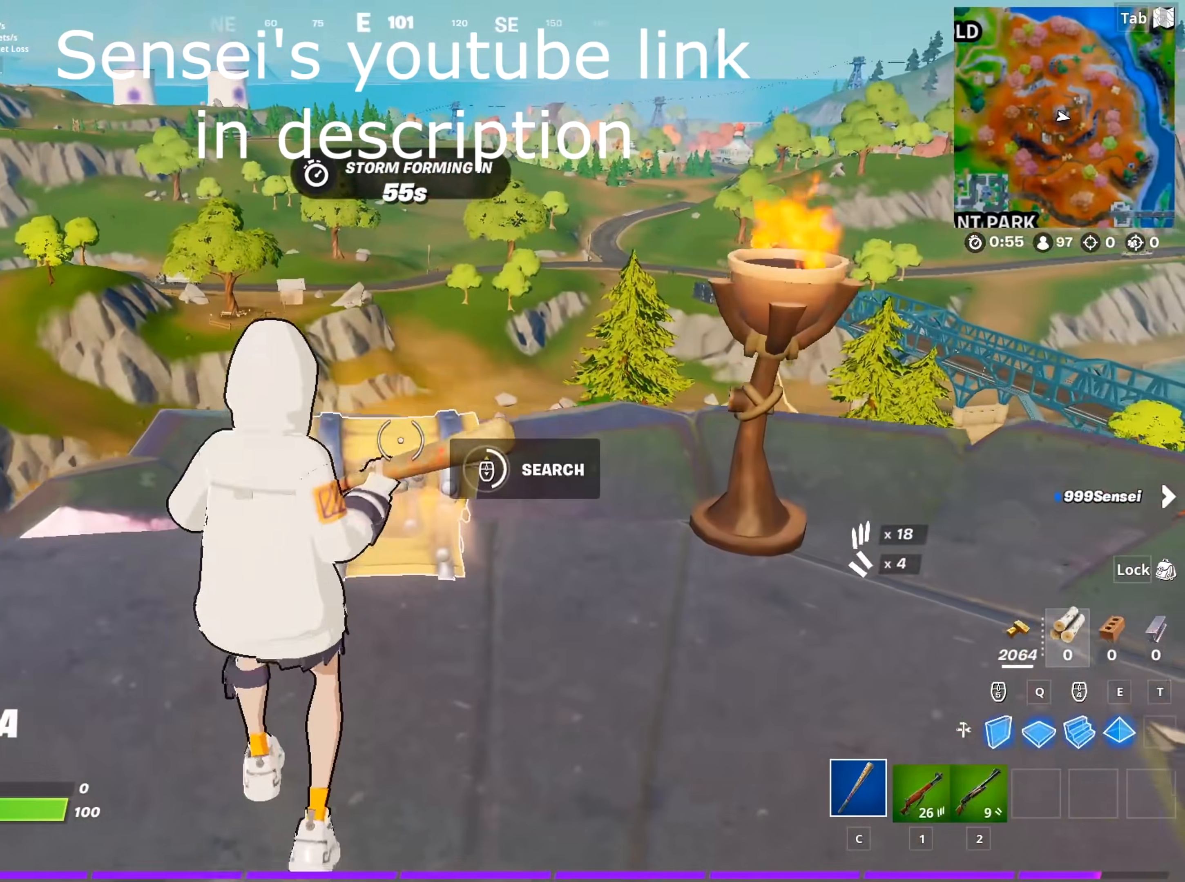
{"keys": ["s"], "mouse": ["wheel"], "mouse_move": "up-right", "events": [[16, "mouse_wheel", "up"], [50, "shift", "up"], [333, "mouse_wheel", "down"], [434, "s", "down"]]}
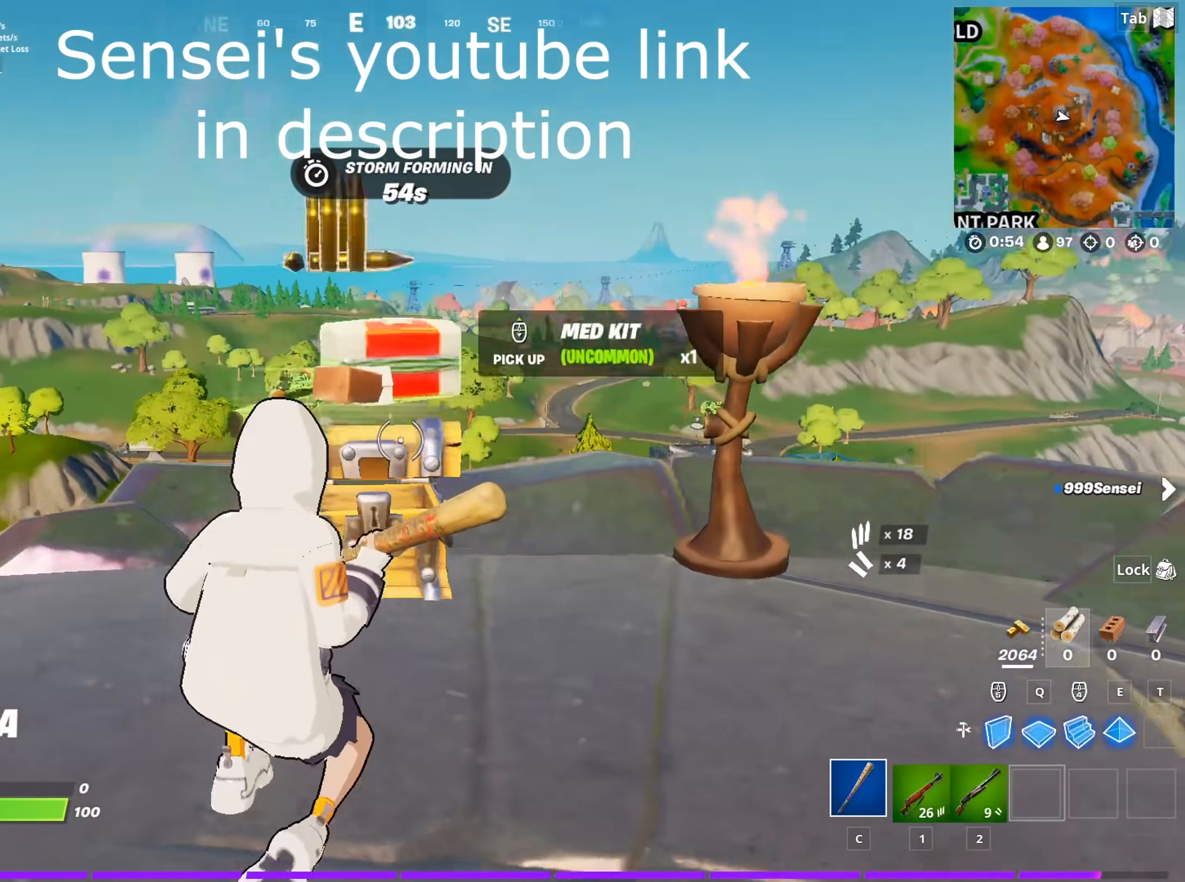
{"keys": ["a"], "mouse": [], "mouse_move": "right", "events": [[17, "a", "down"], [117, "space", "down"], [301, "mouse_wheel", "up"], [351, "space", "up"], [501, "s", "up"]]}
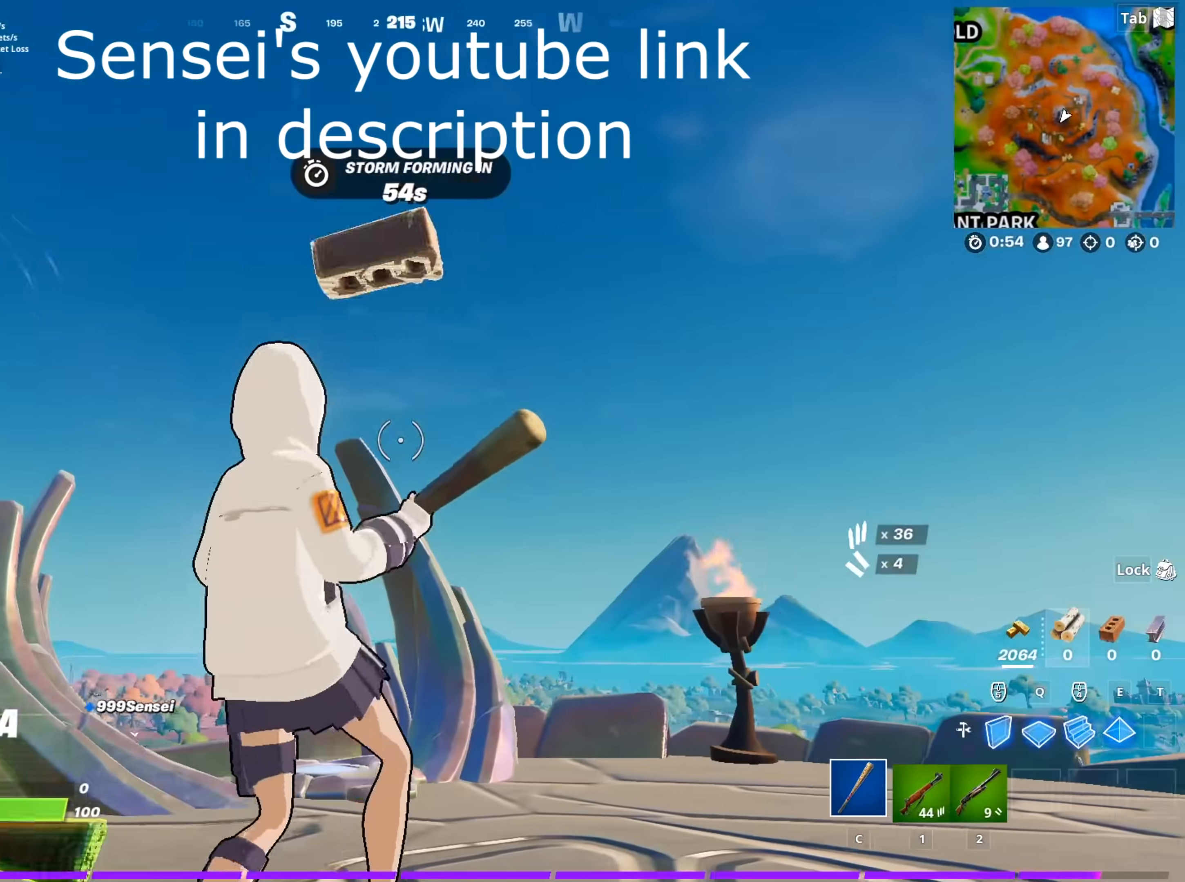
{"keys": ["d", "w"], "mouse": [], "mouse_move": "left", "events": [[133, "d", "down"], [183, "a", "up"], [233, "mouse_wheel", "down"], [417, "mouse_wheel", "up"], [417, "w", "down"]]}
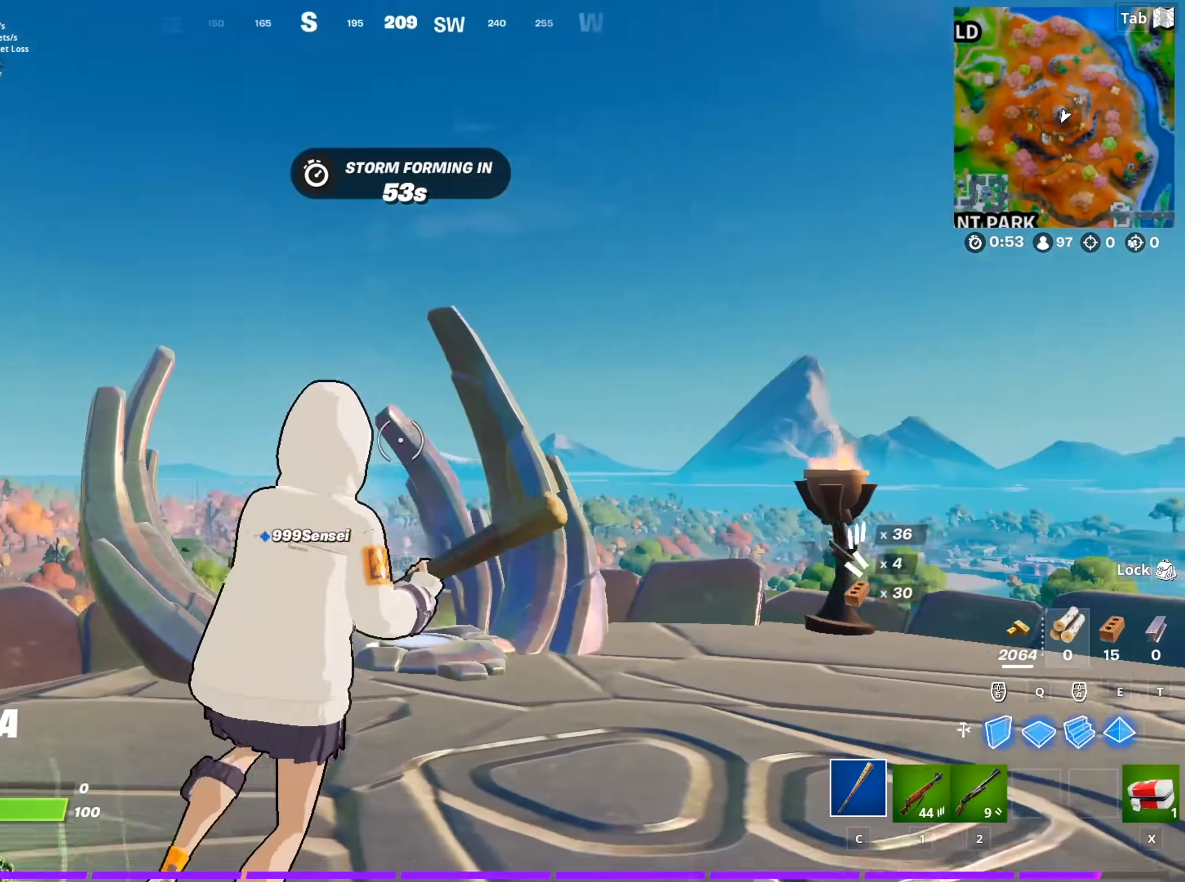
{"keys": ["d"], "mouse": ["right"], "mouse_move": "still", "events": [[100, "2", "down"], [201, "2", "up"], [301, "1", "down"], [384, "1", "up"], [434, "mouse_right", "down"], [434, "w", "up"]]}
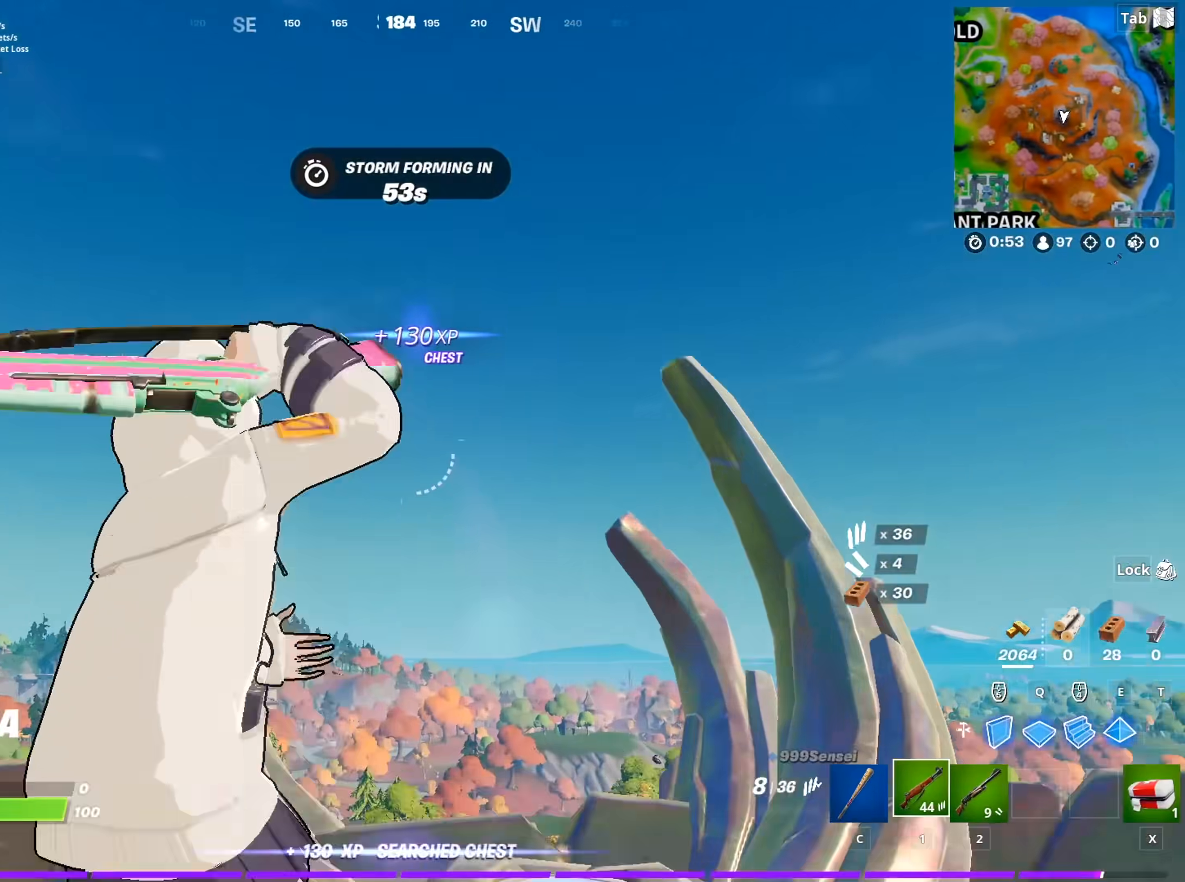
{"keys": [], "mouse": ["right"], "mouse_move": "down", "events": [[67, "shift", "down"], [217, "d", "up"], [217, "shift", "up"], [300, "mouse_left", "down"], [450, "mouse_left", "up"]]}
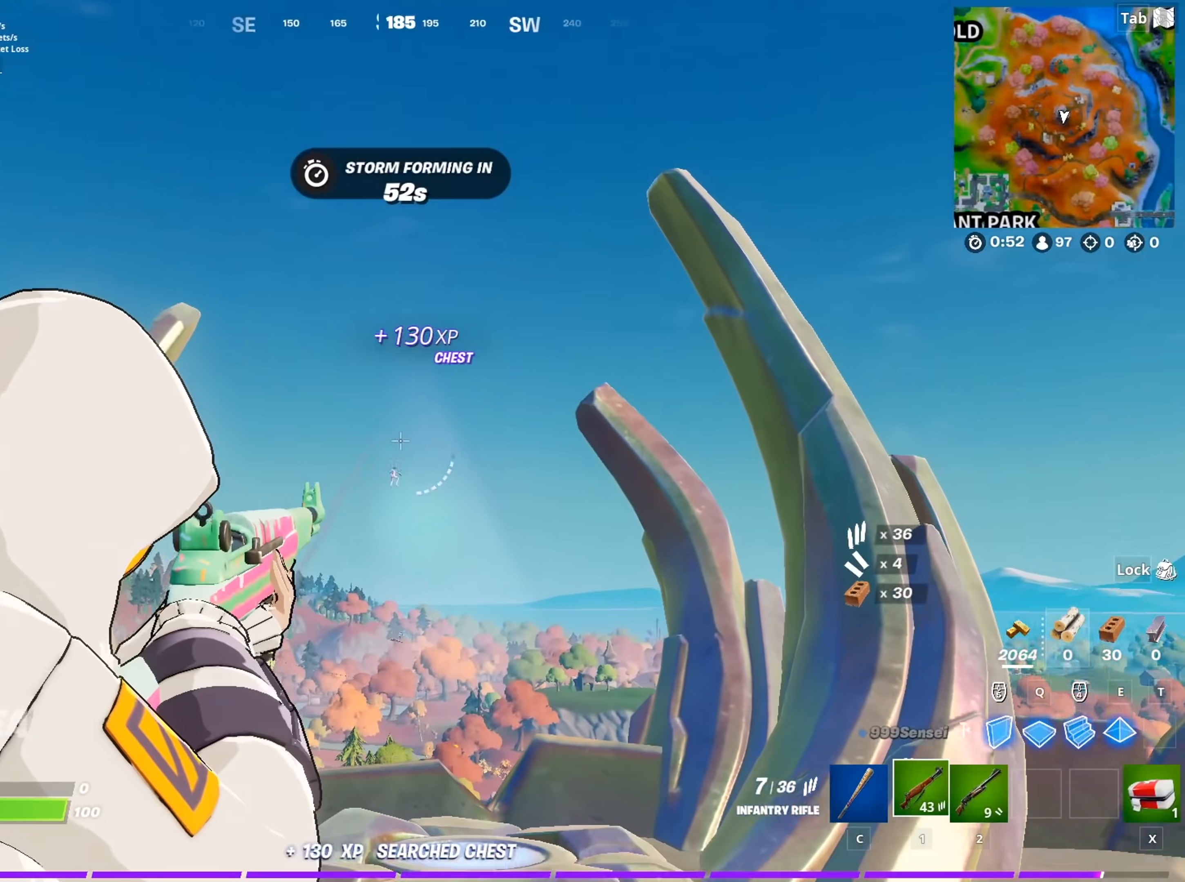
{"keys": ["d"], "mouse": ["left", "right"], "mouse_move": "still", "events": [[134, "d", "down"], [134, "mouse_left", "down"], [284, "mouse_left", "up"], [417, "mouse_left", "down"]]}
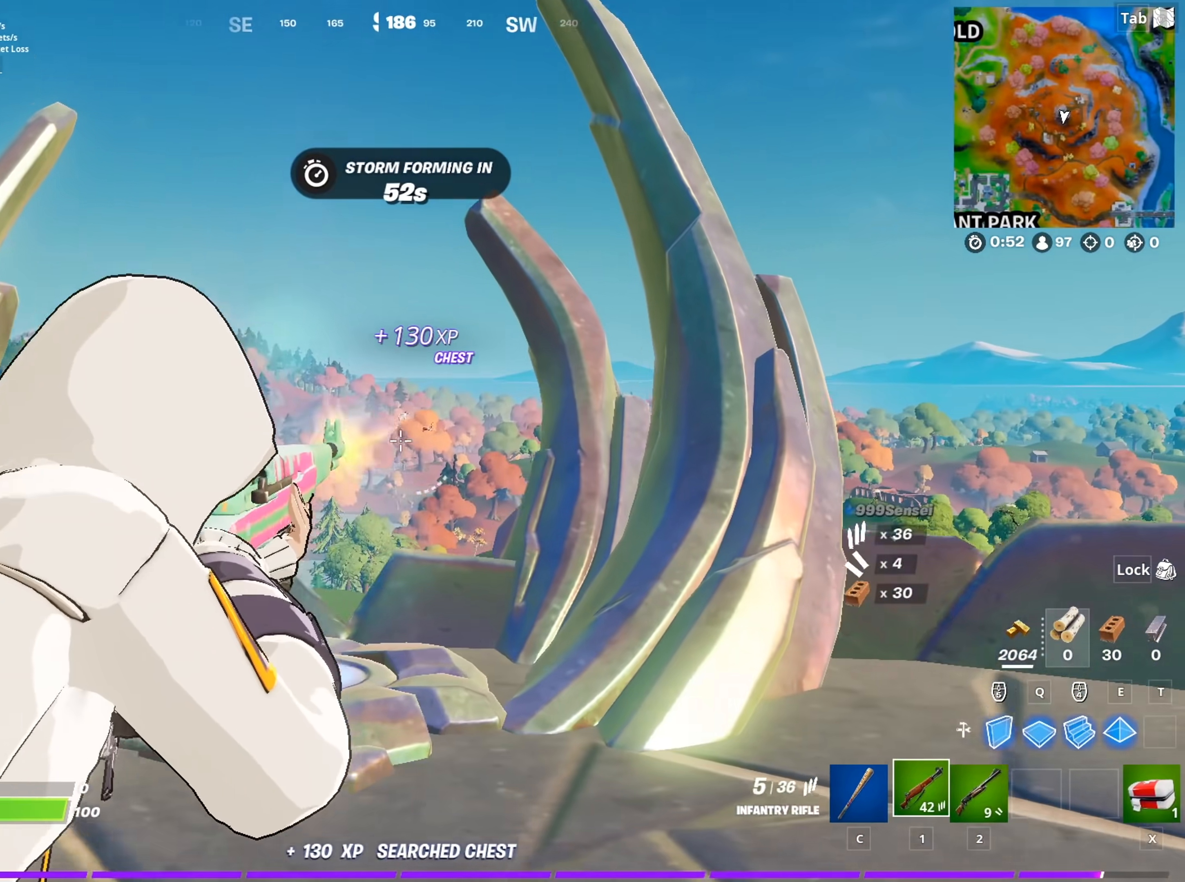
{"keys": ["d", "w"], "mouse": [], "mouse_move": "still", "events": [[100, "mouse_left", "up"], [100, "mouse_right", "up"], [100, "space", "down"], [200, "w", "down"], [333, "space", "up"]]}
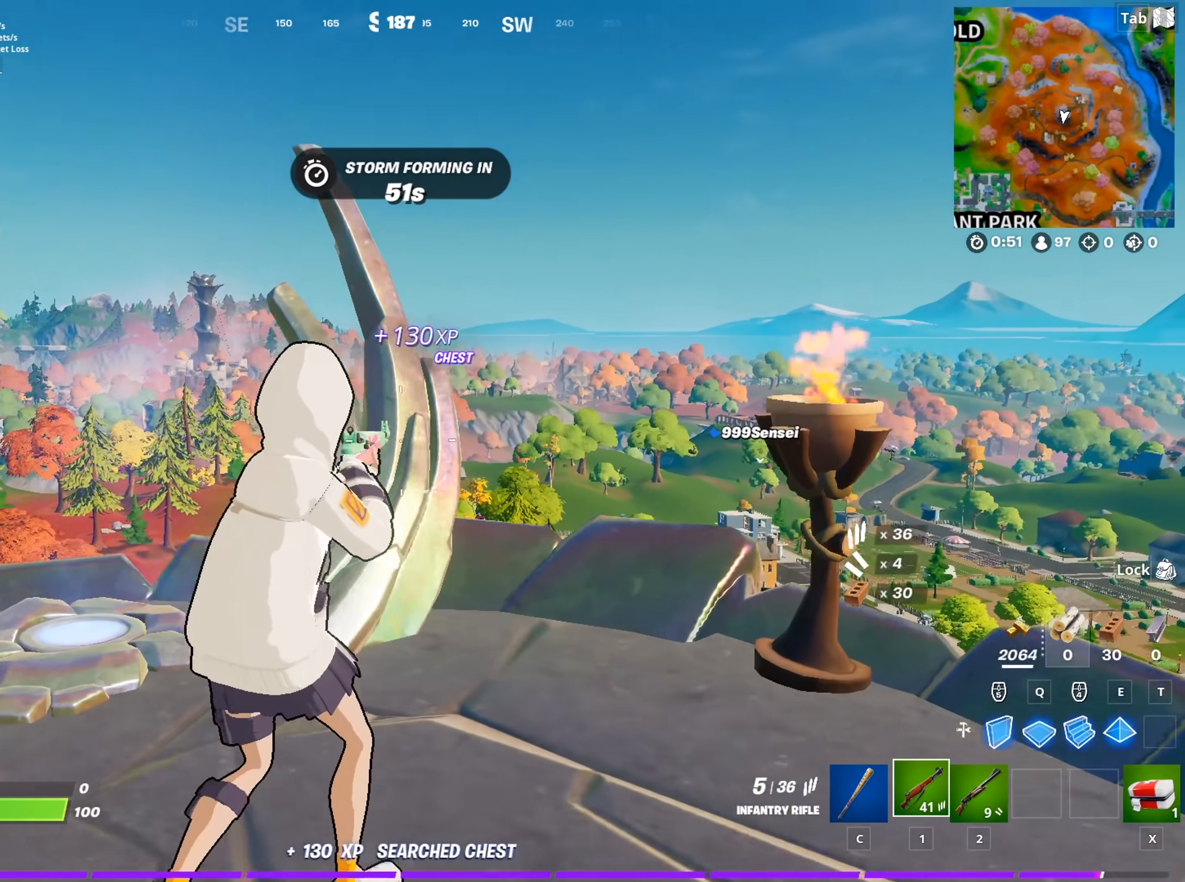
{"keys": [], "mouse": ["right"], "mouse_move": "left", "events": [[167, "d", "up"], [217, "shift", "down"], [267, "mouse_right", "down"], [401, "shift", "up"], [451, "w", "up"]]}
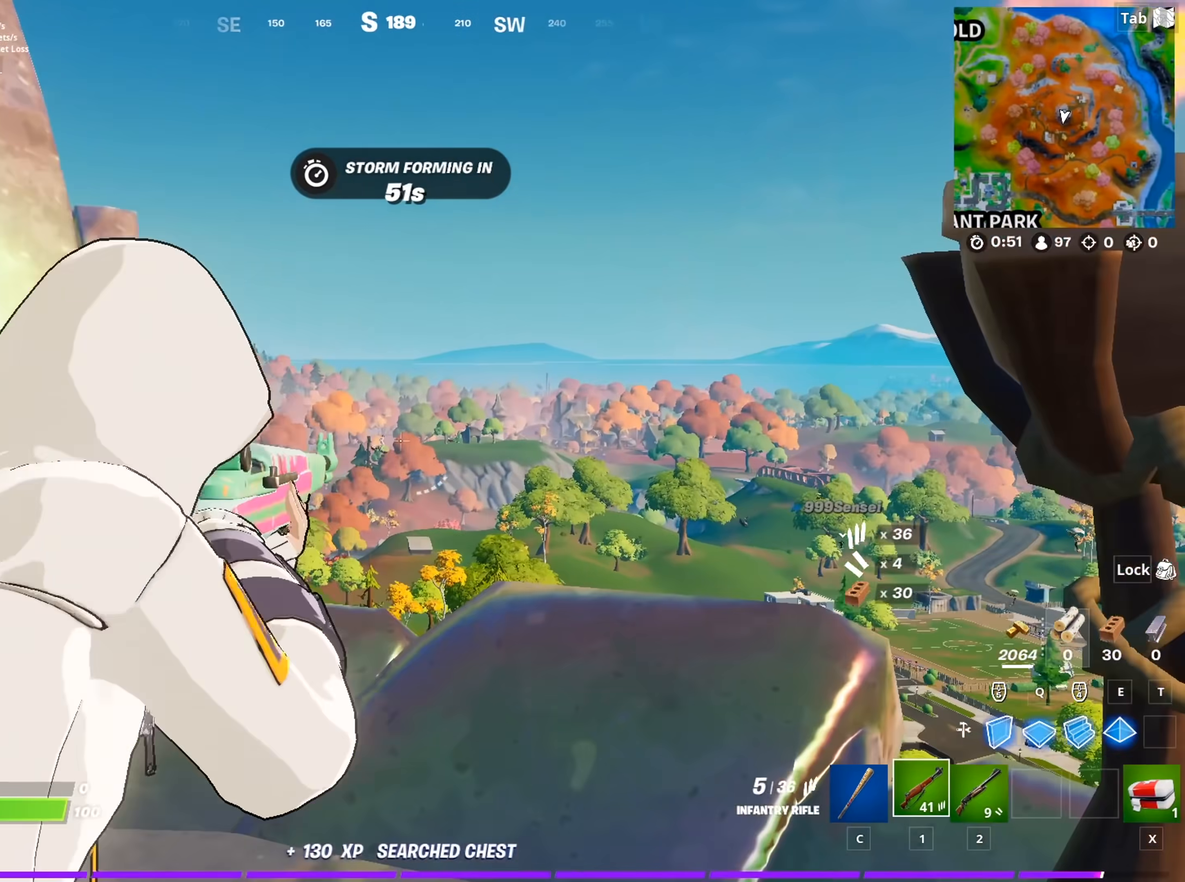
{"keys": [], "mouse": ["right"], "mouse_move": "down", "events": [[317, "mouse_left", "down"], [417, "mouse_left", "up"]]}
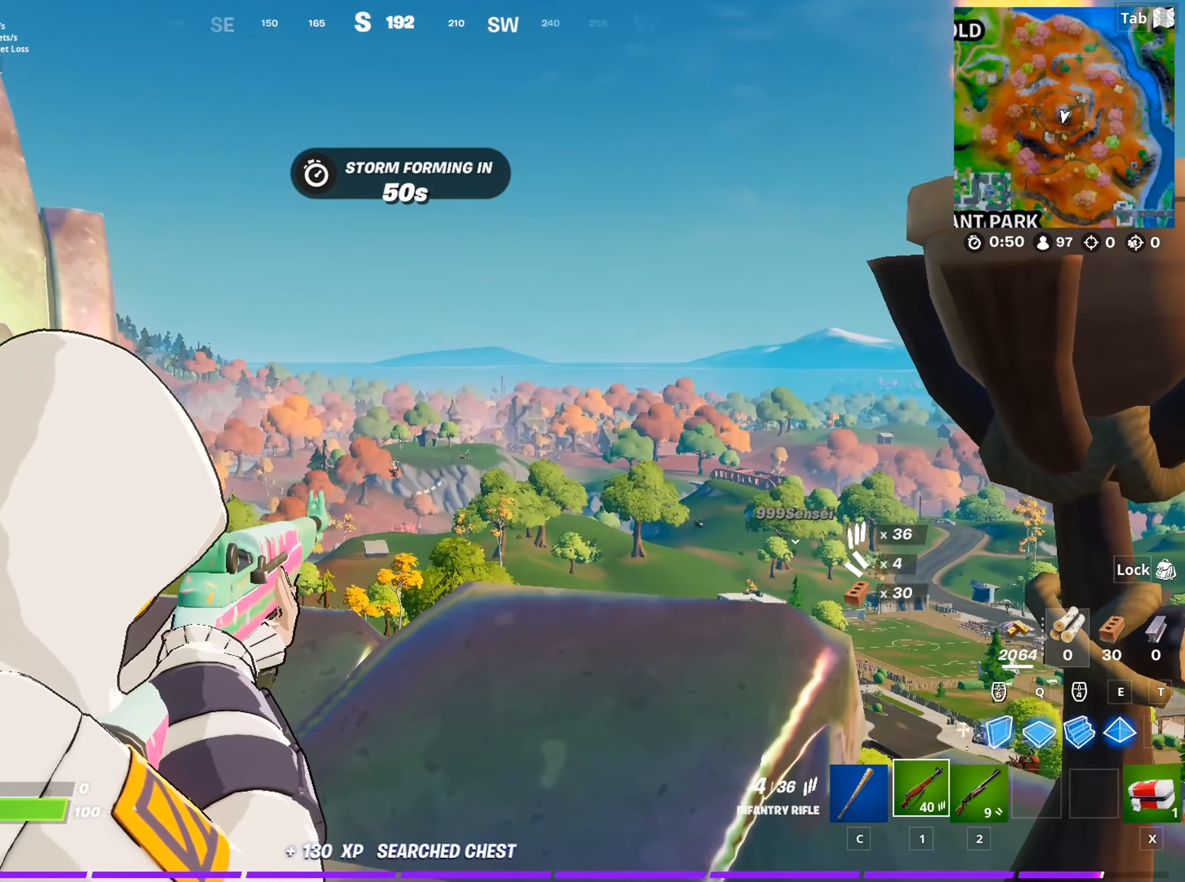
{"keys": [], "mouse": ["right"], "mouse_move": "right", "events": [[201, "mouse_left", "down"], [384, "mouse_left", "up"]]}
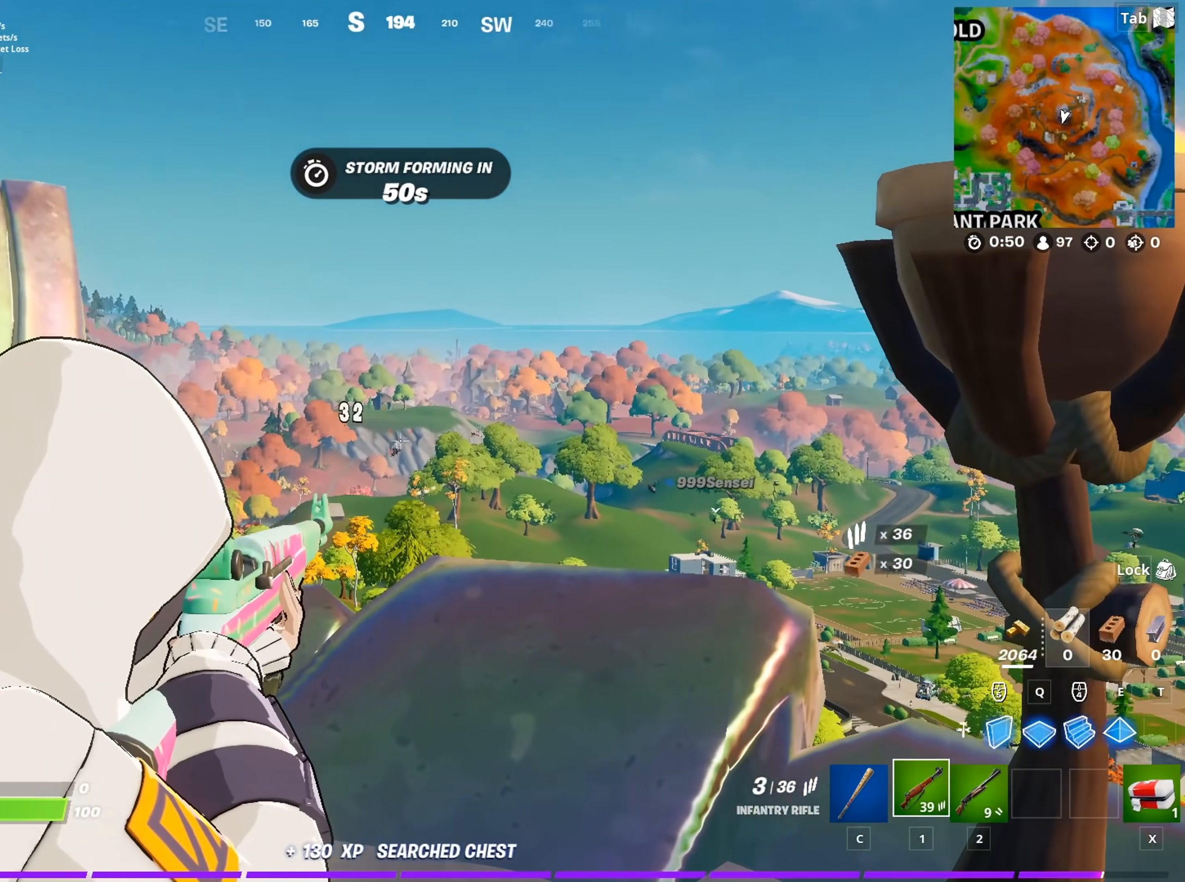
{"keys": [], "mouse": ["left", "right"], "mouse_move": "right", "events": [[117, "mouse_left", "down"], [267, "mouse_left", "up"], [484, "mouse_left", "down"]]}
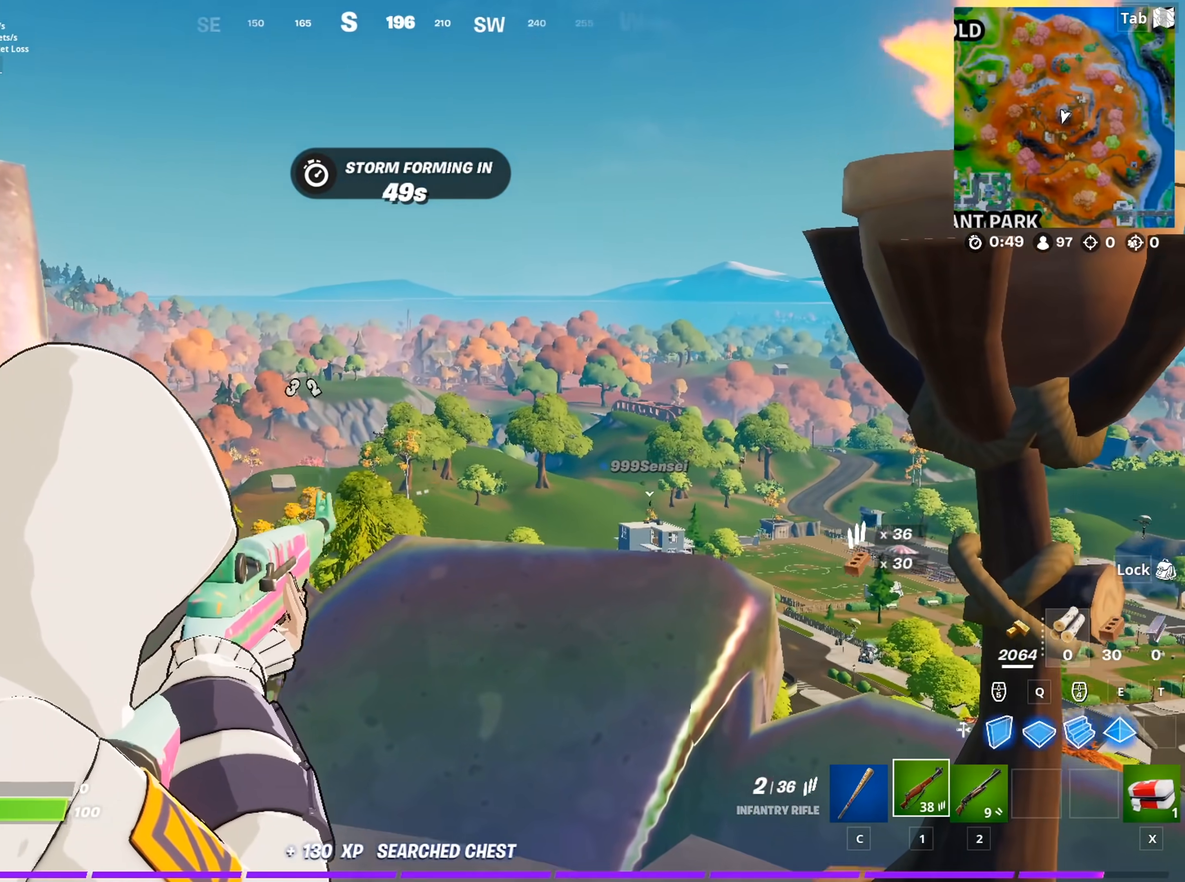
{"keys": [], "mouse": ["left", "right"], "mouse_move": "left", "events": [[134, "mouse_left", "up"], [501, "mouse_left", "down"]]}
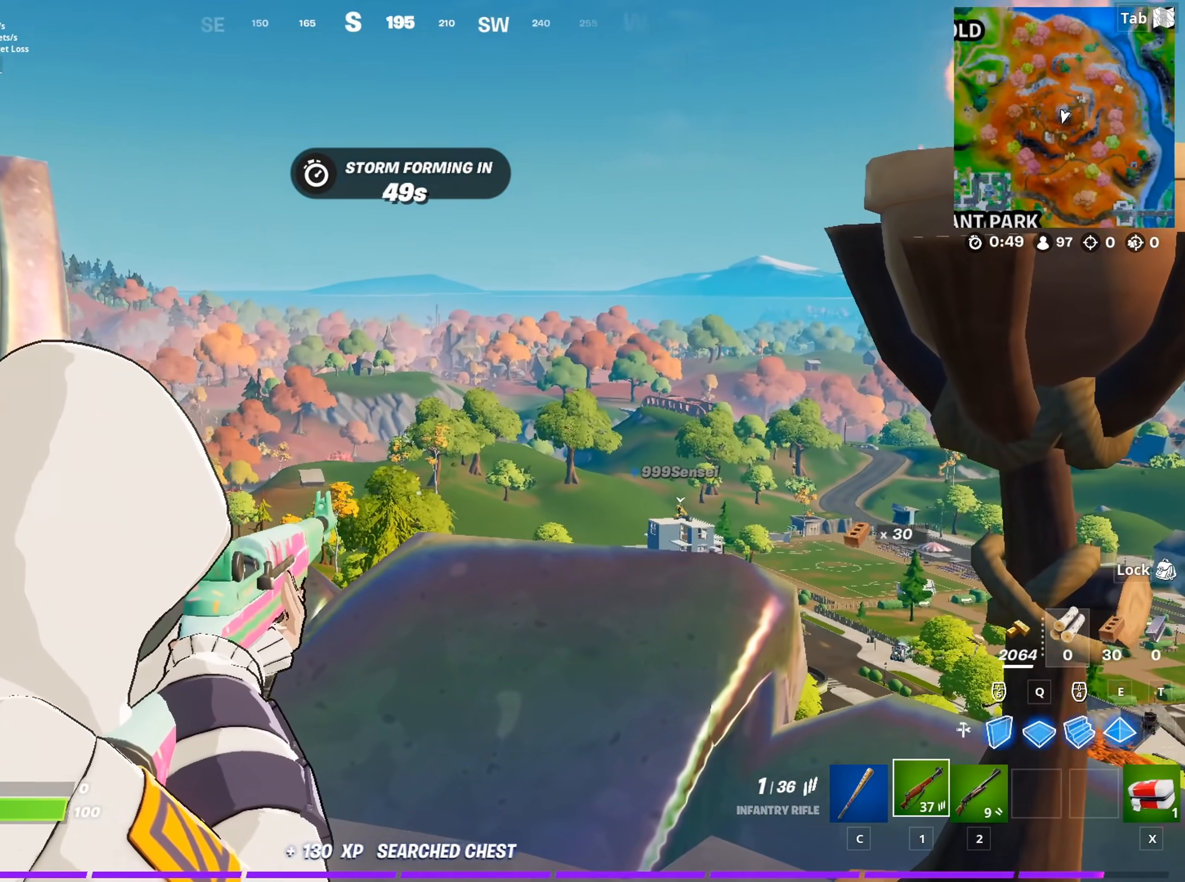
{"keys": ["2", "d", "w"], "mouse": [], "mouse_move": "still", "events": [[50, "d", "down"], [150, "mouse_left", "up"], [150, "mouse_right", "up"], [150, "space", "down"], [283, "w", "down"], [333, "space", "up"], [434, "2", "down"]]}
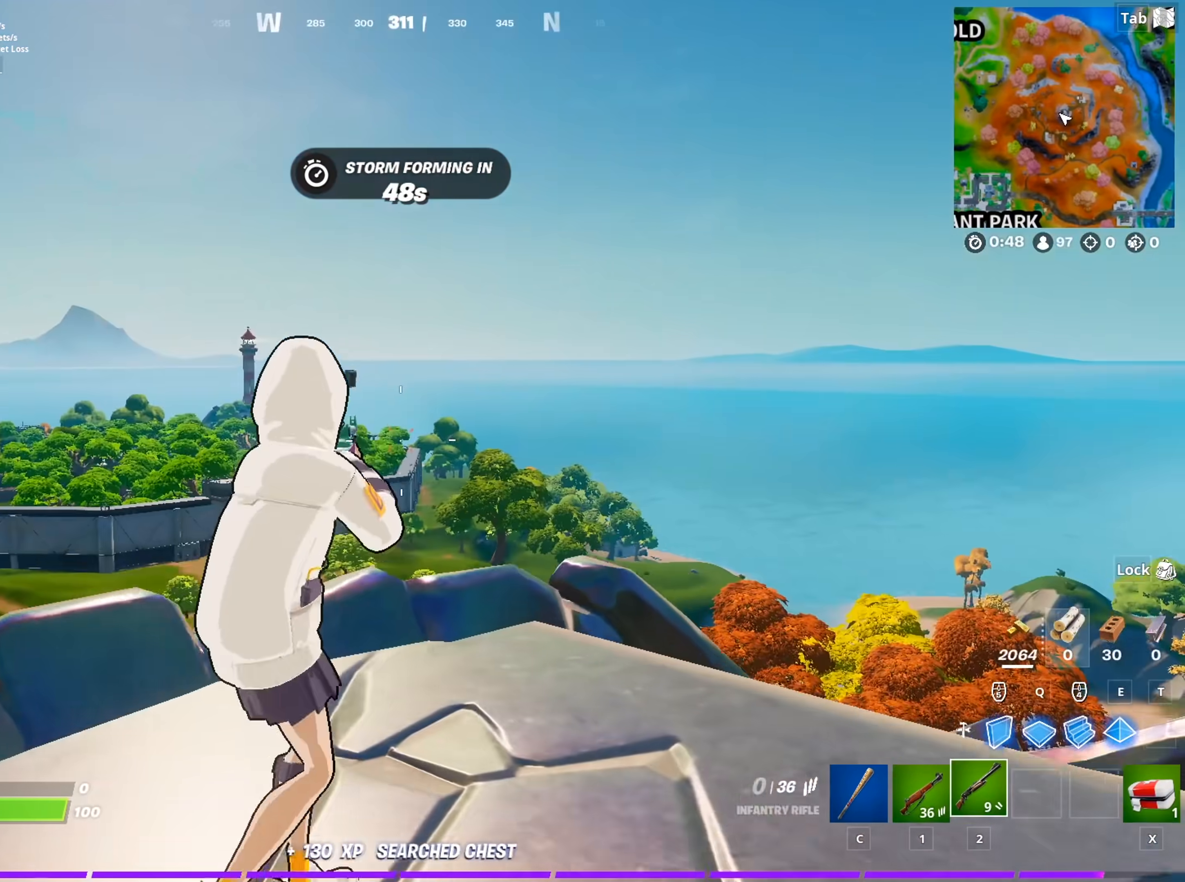
{"keys": ["d", "w"], "mouse": [], "mouse_move": "left", "events": [[117, "2", "up"]]}